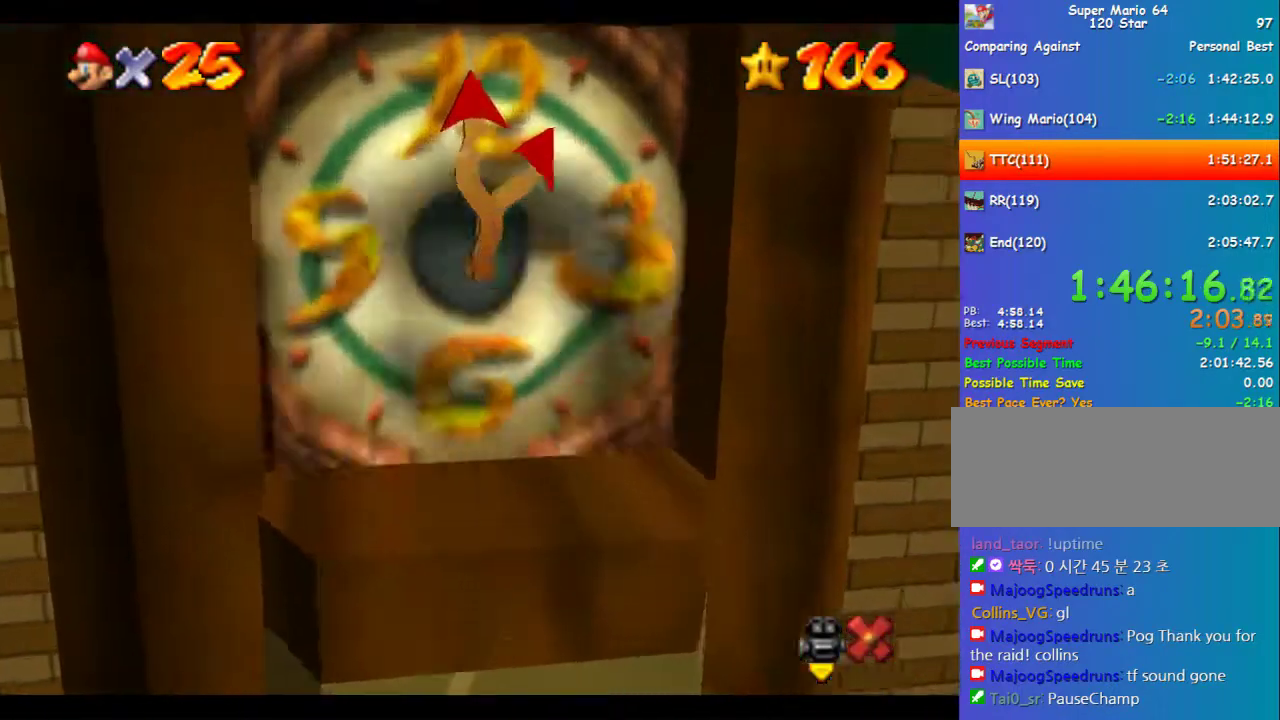
Gameplay with a controller (Nintendo layout); each line is a JSON object with the inputs held at the frame after it. "events" lists button and stick changes between this image and that frame as [ms after this image, input, new state], when the widget could be followed in between. Not read: L3 R3.
{"buttons": [], "left_stick": "center", "events": []}
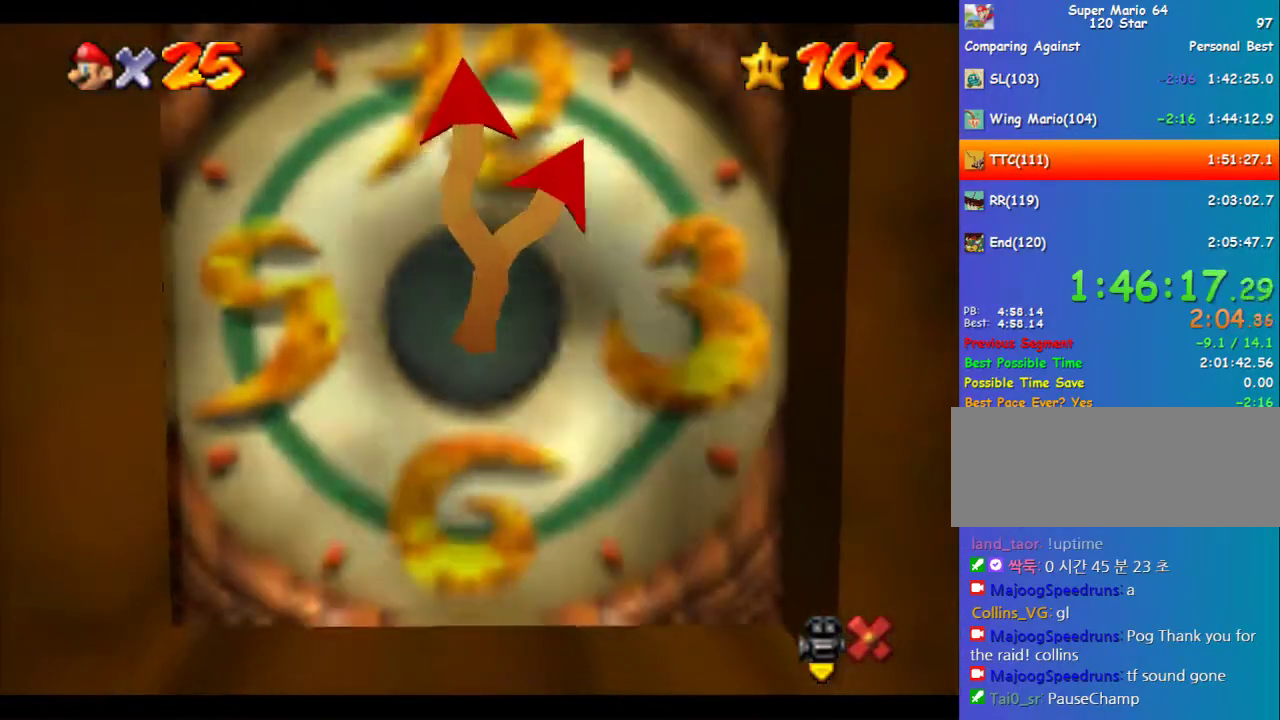
{"buttons": [], "left_stick": "center", "events": []}
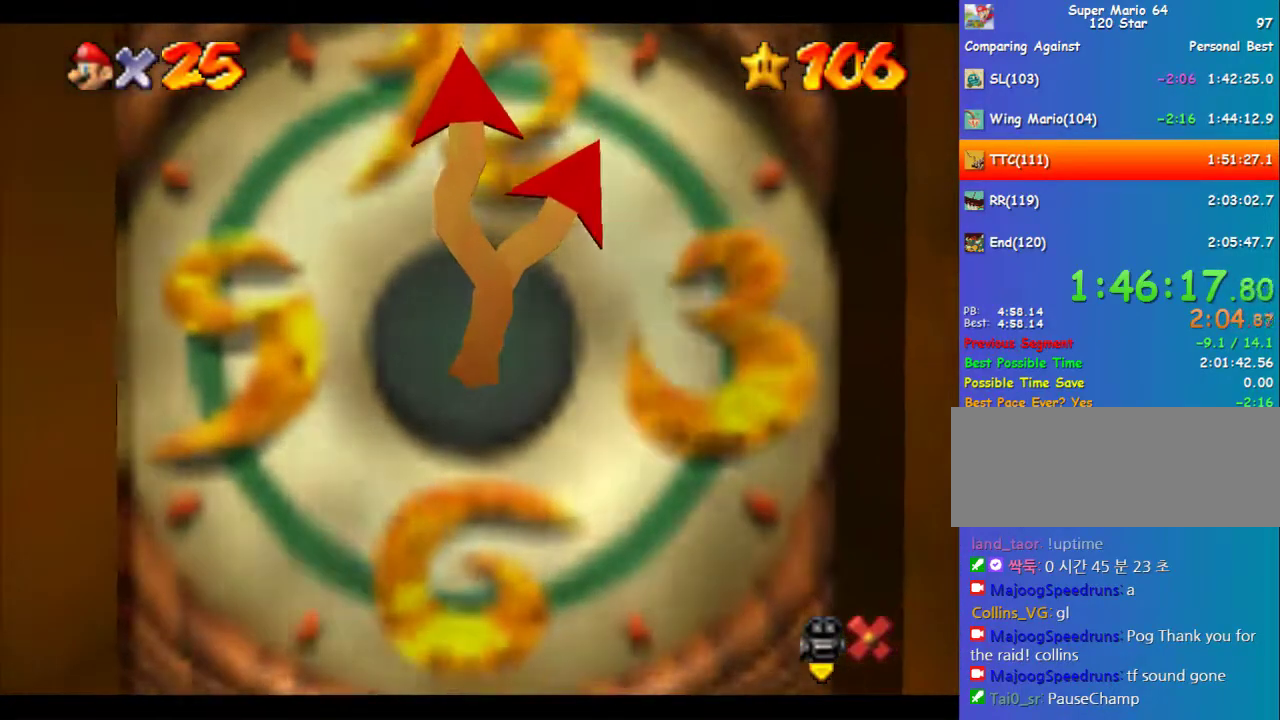
{"buttons": [], "left_stick": "center", "events": []}
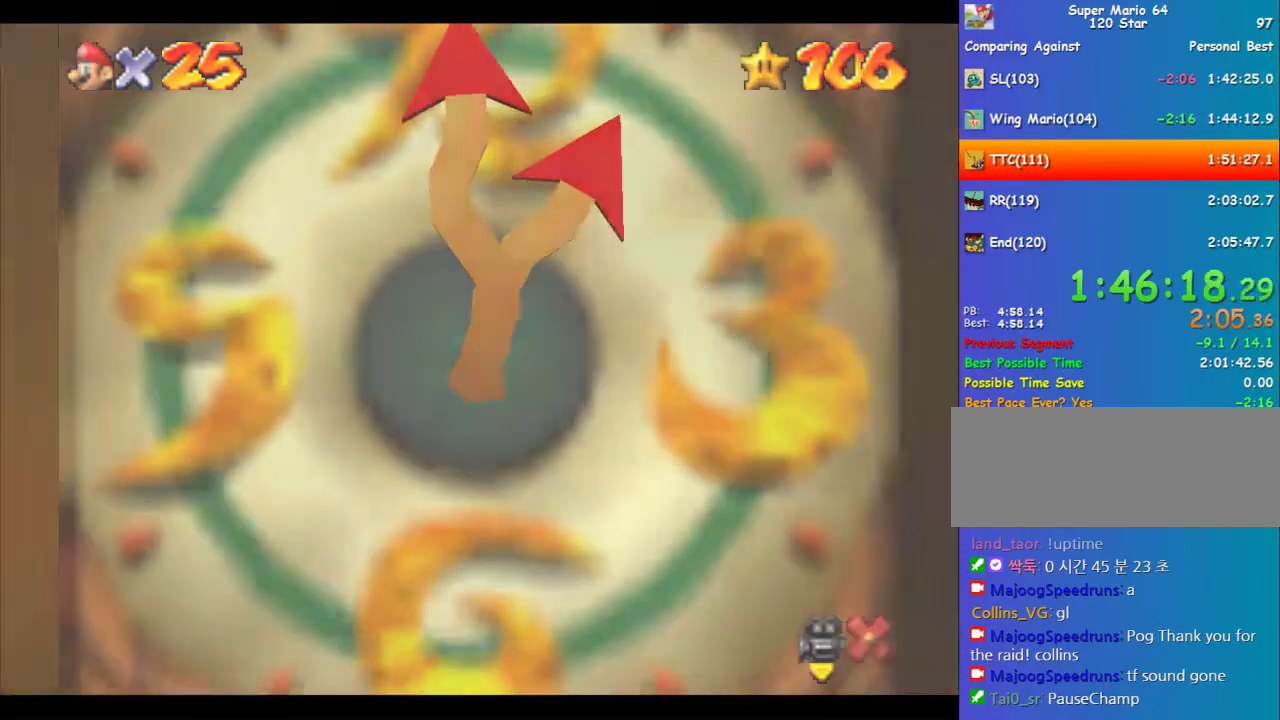
{"buttons": ["A"], "left_stick": "center", "events": [[34, "B", "down"], [135, "B", "up"], [270, "A", "down"], [270, "B", "down"], [337, "B", "up"], [371, "A", "up"], [438, "A", "down"], [438, "B", "down"], [506, "B", "up"]]}
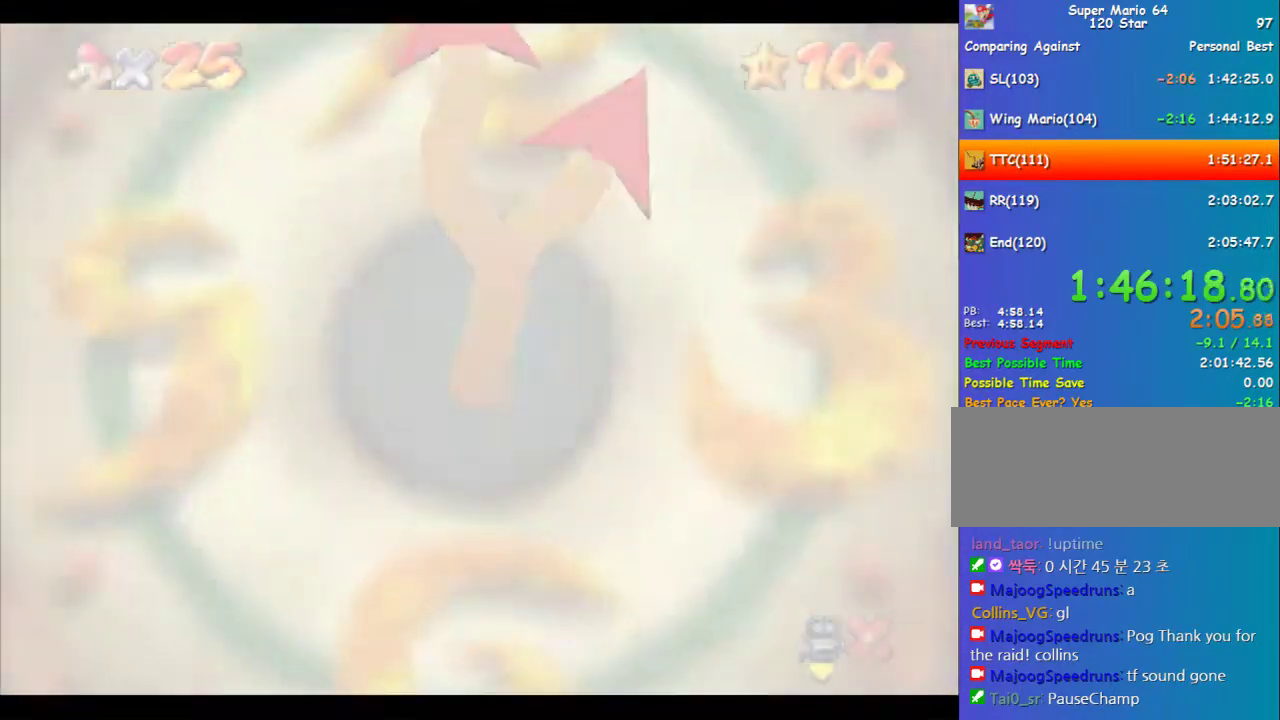
{"buttons": [], "left_stick": "center", "events": [[67, "B", "down"], [134, "A", "up"], [134, "B", "up"], [202, "A", "down"], [202, "B", "down"], [269, "A", "up"], [269, "B", "up"]]}
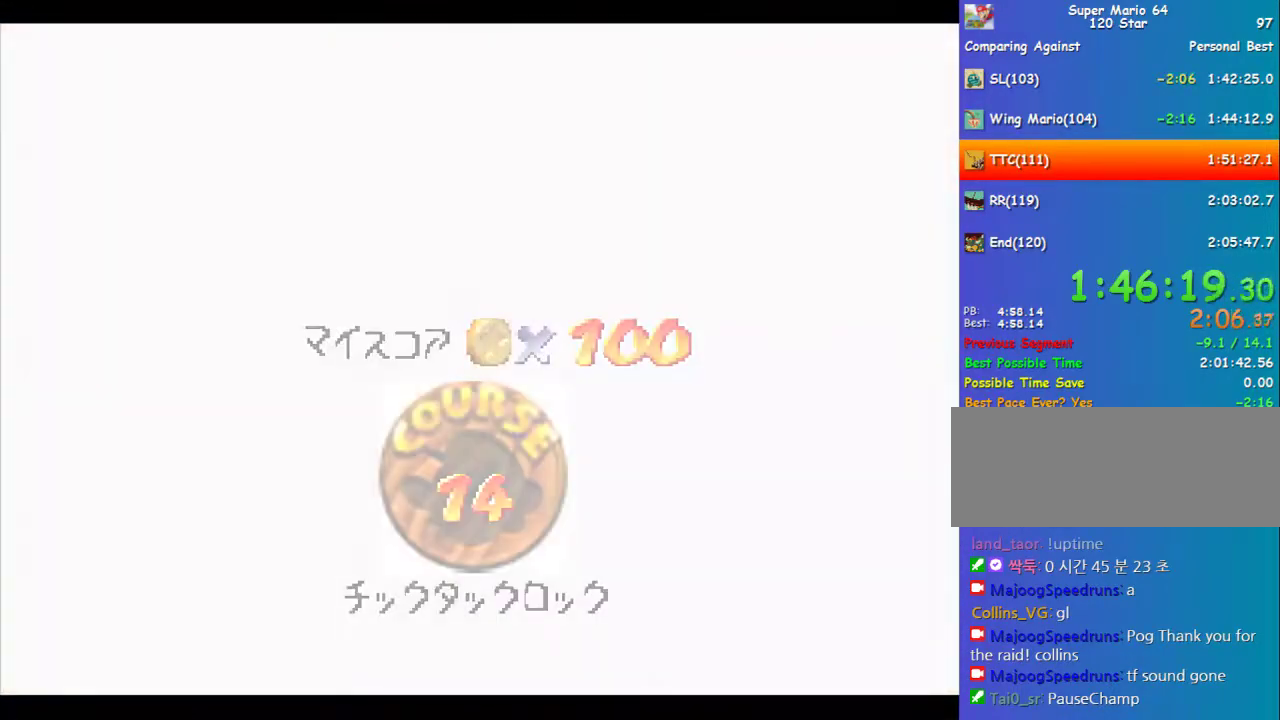
{"buttons": [], "left_stick": "center", "events": []}
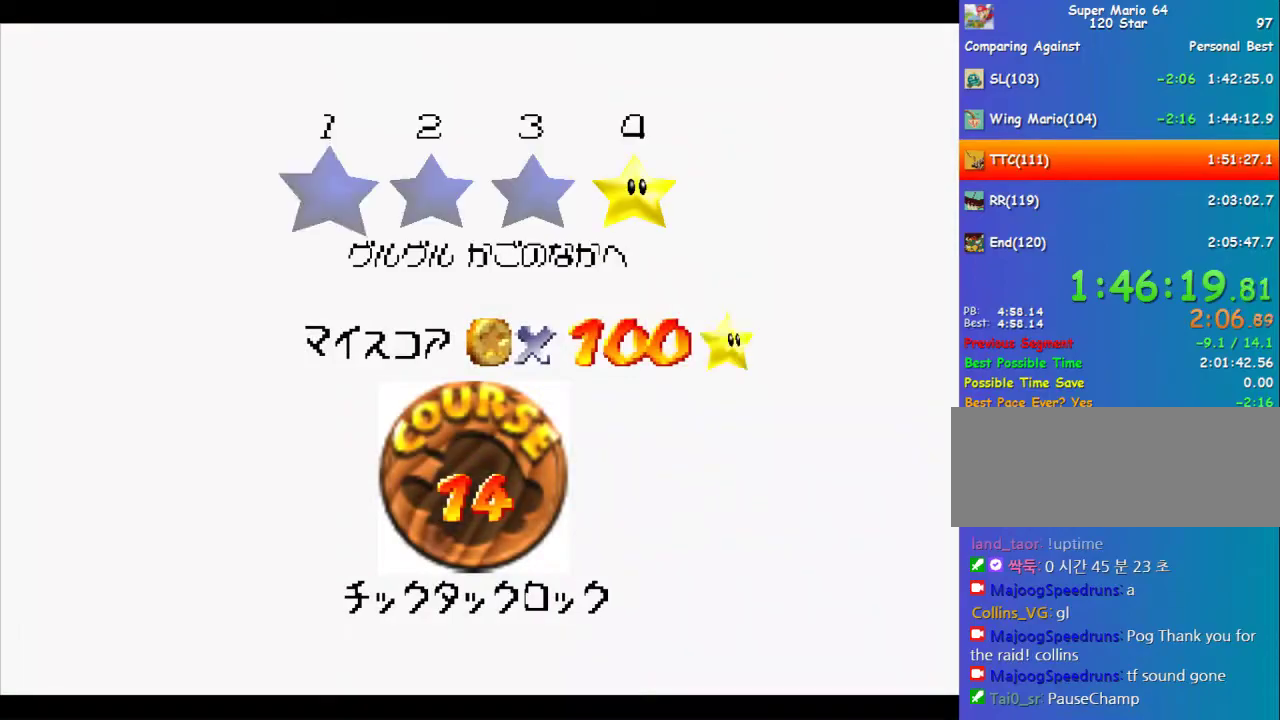
{"buttons": ["A", "B"], "left_stick": "center", "events": [[303, "B", "down"], [371, "A", "down"]]}
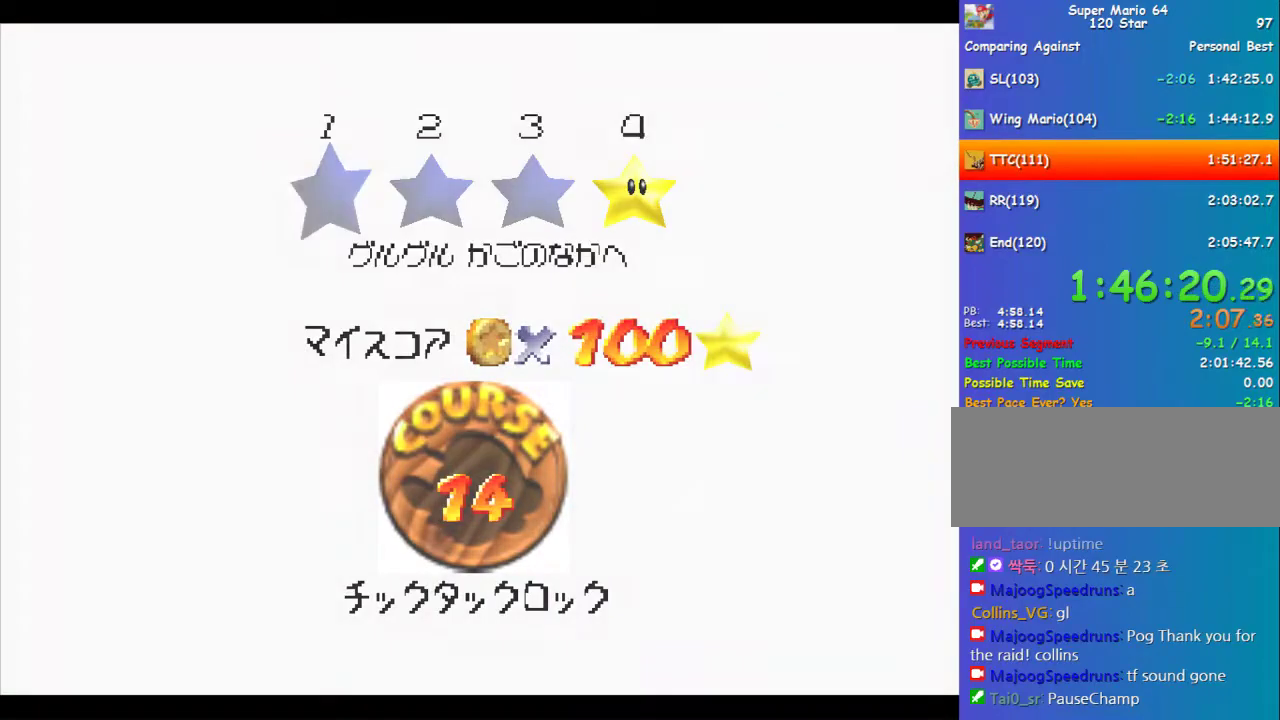
{"buttons": [], "left_stick": "center", "events": [[134, "B", "up"], [202, "A", "up"]]}
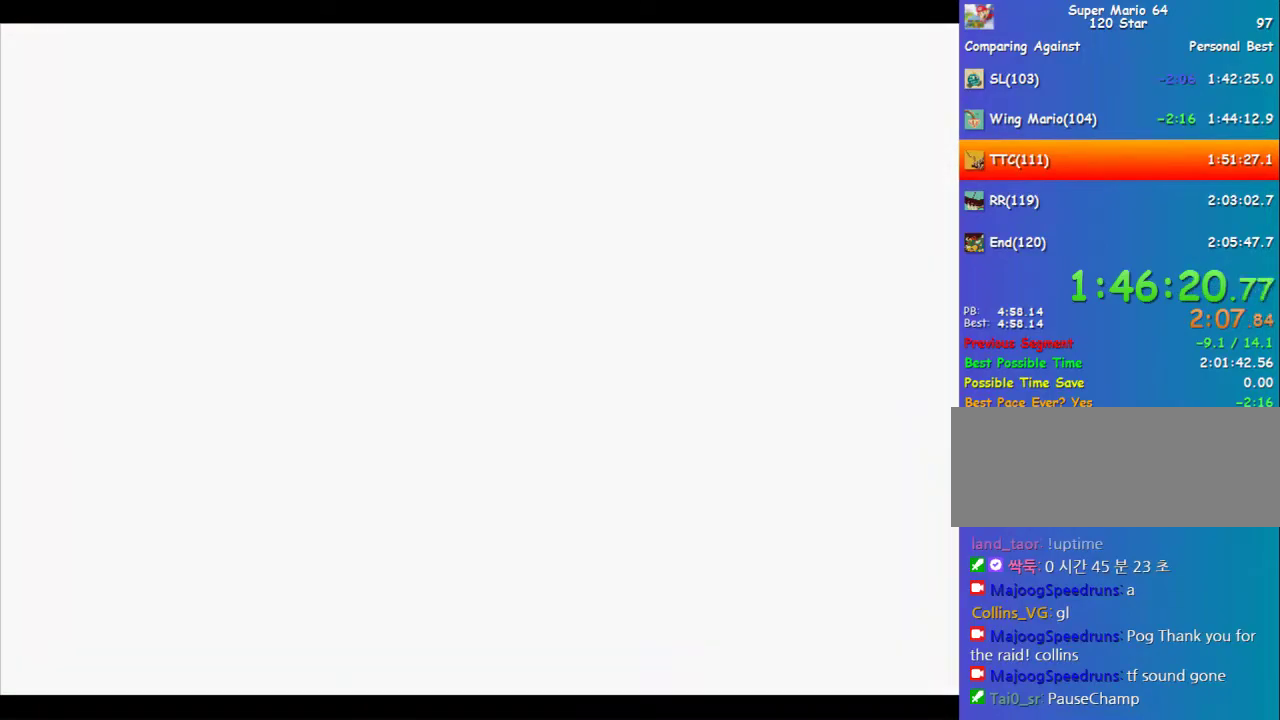
{"buttons": [], "left_stick": "center", "events": [[371, "C_DOWN", "down"], [371, "C_RIGHT", "down"], [438, "C_DOWN", "up"], [472, "C_RIGHT", "up"]]}
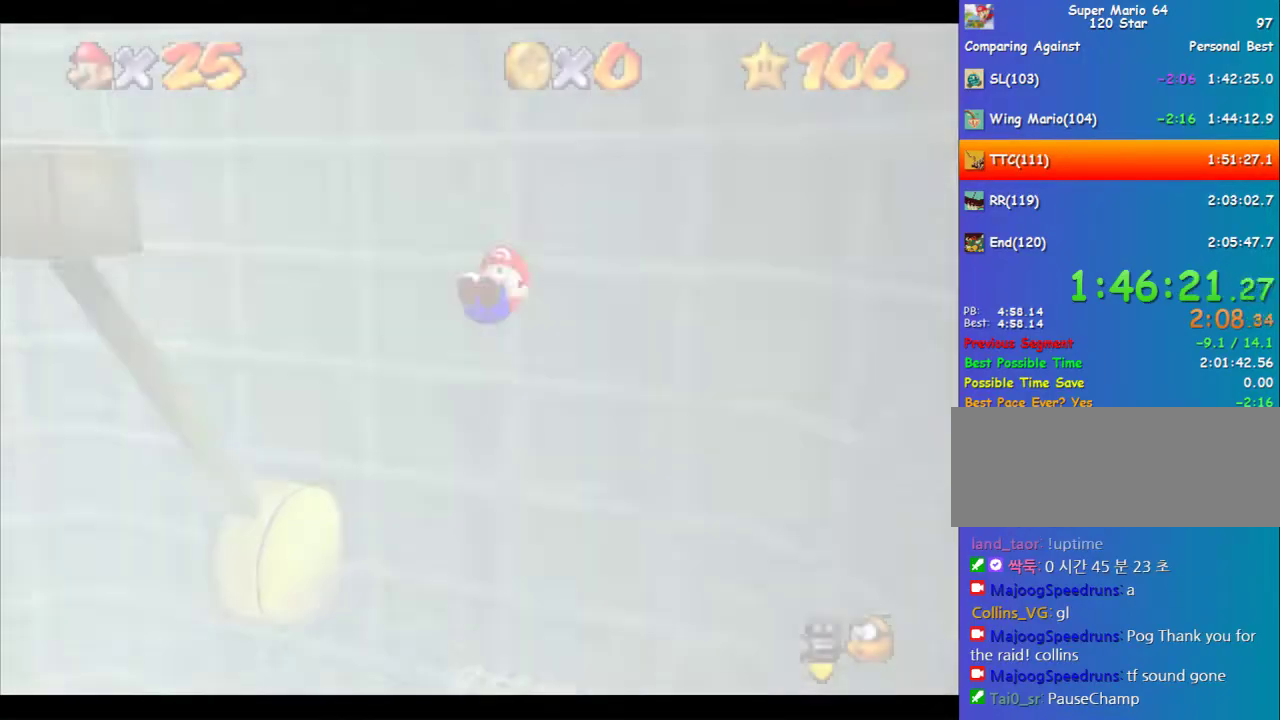
{"buttons": ["A"], "left_stick": "left", "events": [[135, "left_stick", "left"], [169, "A", "down"]]}
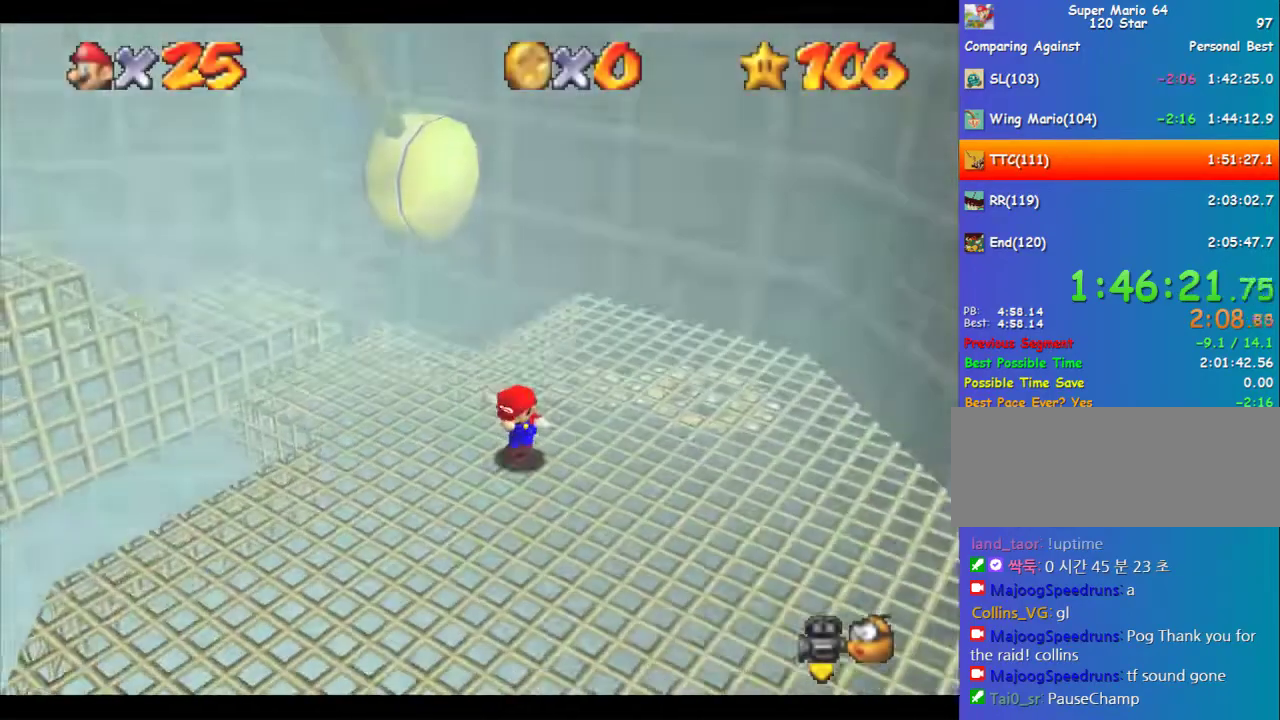
{"buttons": ["A"], "left_stick": "left", "events": []}
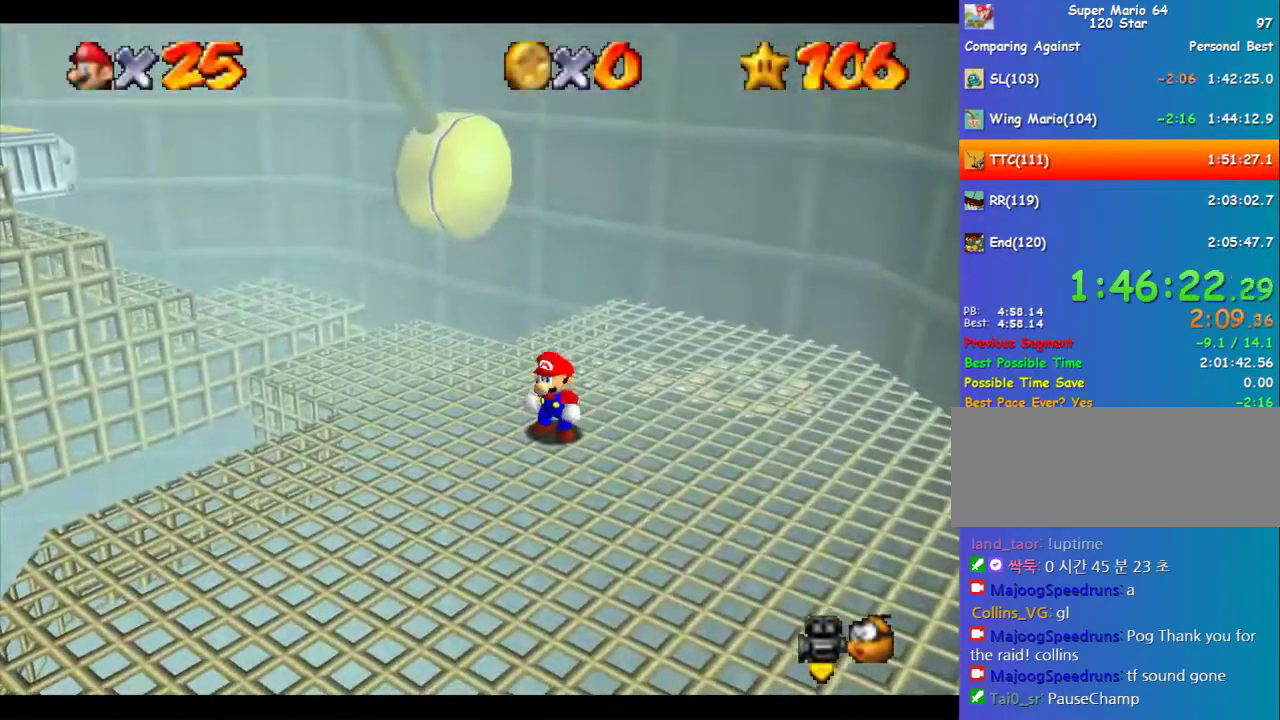
{"buttons": [], "left_stick": "left", "events": [[370, "B", "down"], [438, "A", "up"], [471, "B", "up"]]}
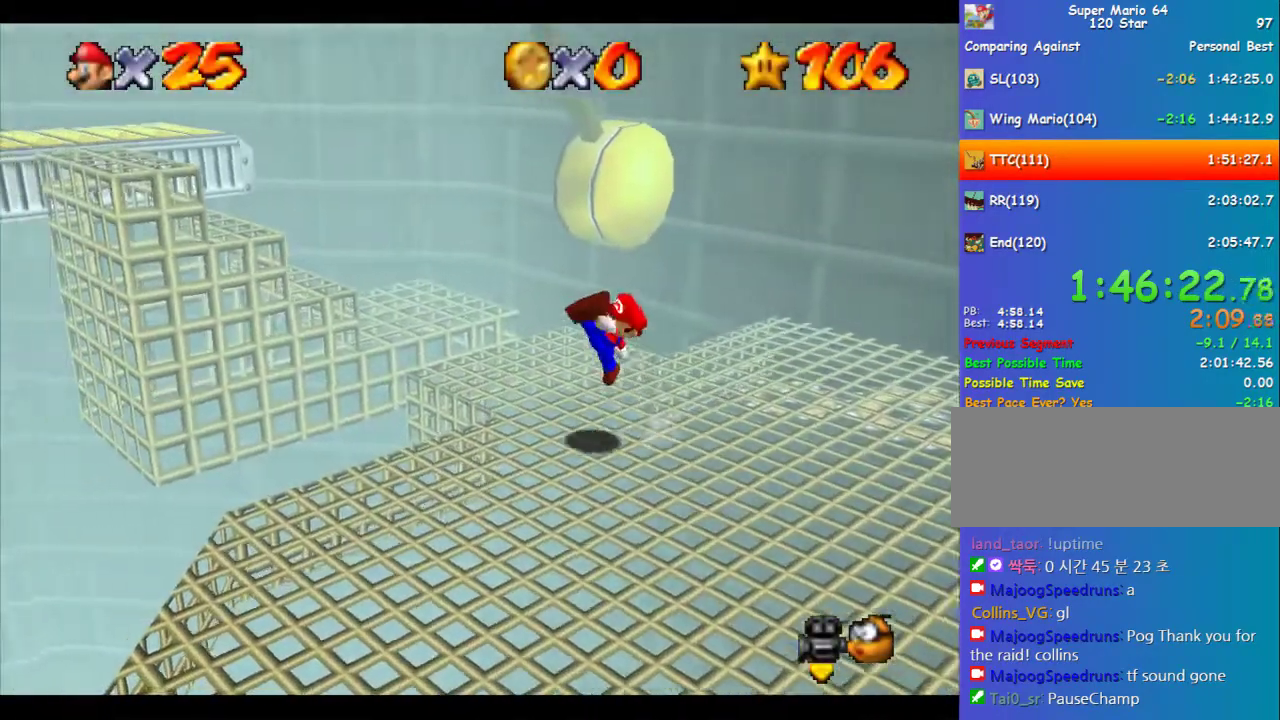
{"buttons": ["A"], "left_stick": "up-left", "events": [[202, "A", "down"], [202, "left_stick", "up-left"]]}
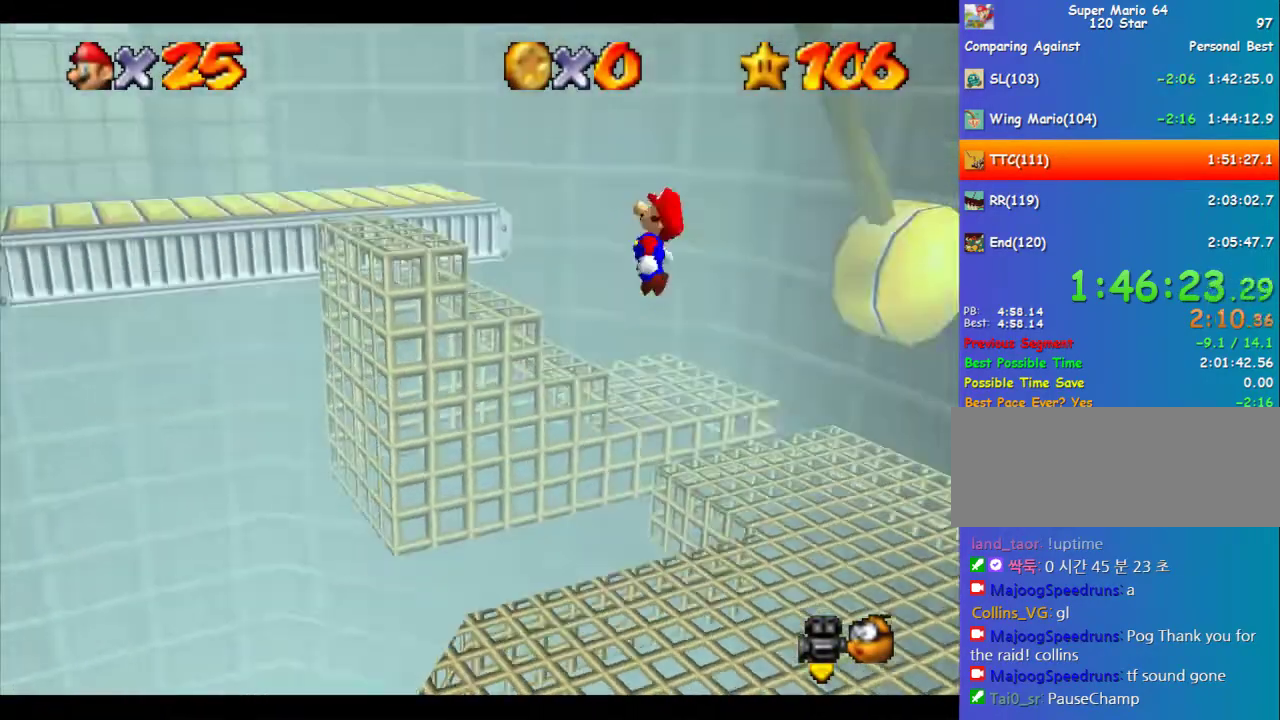
{"buttons": [], "left_stick": "center", "events": [[67, "B", "down"], [101, "left_stick", "up"], [168, "A", "up"], [168, "B", "up"], [404, "A", "down"], [404, "B", "down"], [438, "B", "up"], [438, "left_stick", "center"], [505, "A", "up"]]}
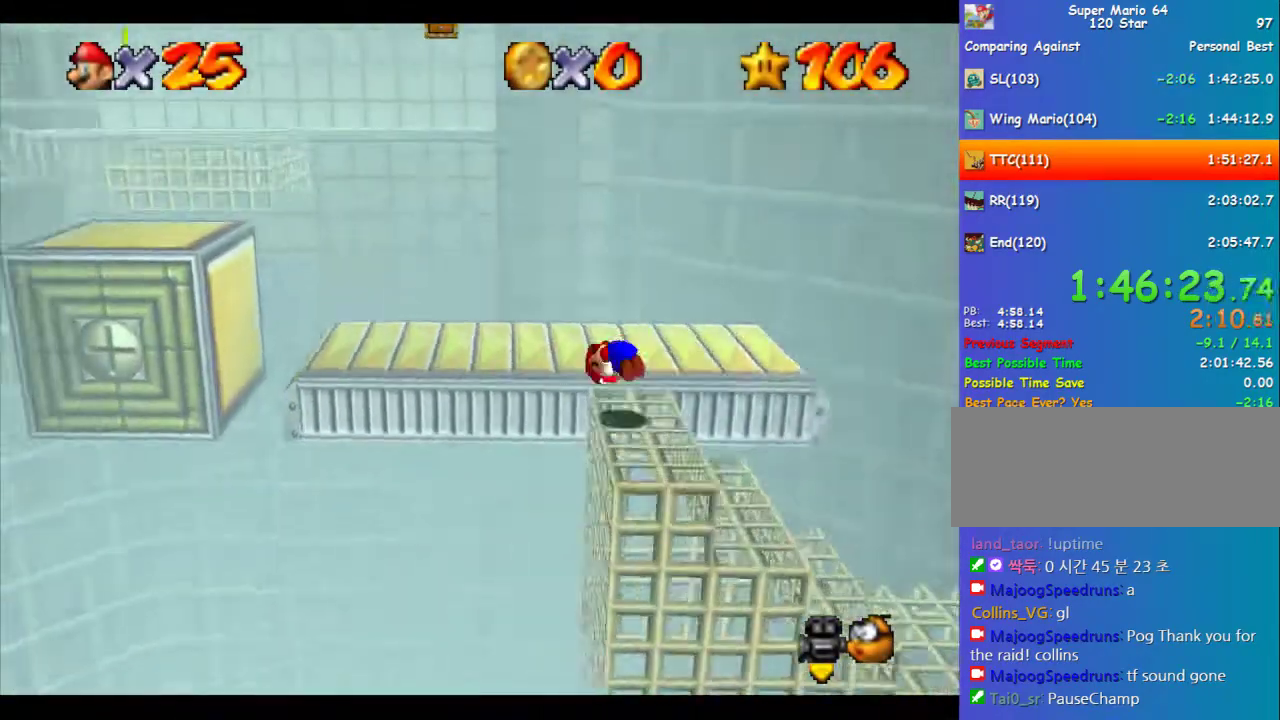
{"buttons": [], "left_stick": "up-left", "events": [[67, "left_stick", "up"], [337, "left_stick", "up-left"]]}
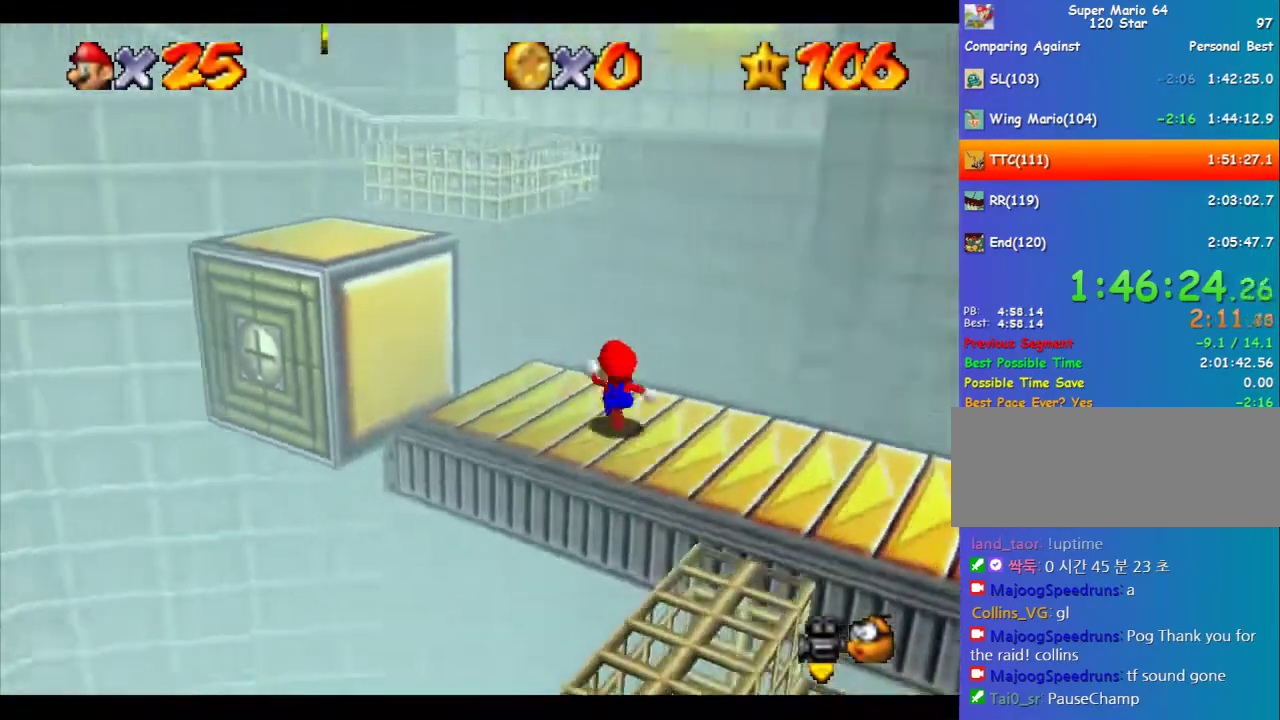
{"buttons": [], "left_stick": "up-left", "events": [[236, "A", "down"], [405, "A", "up"]]}